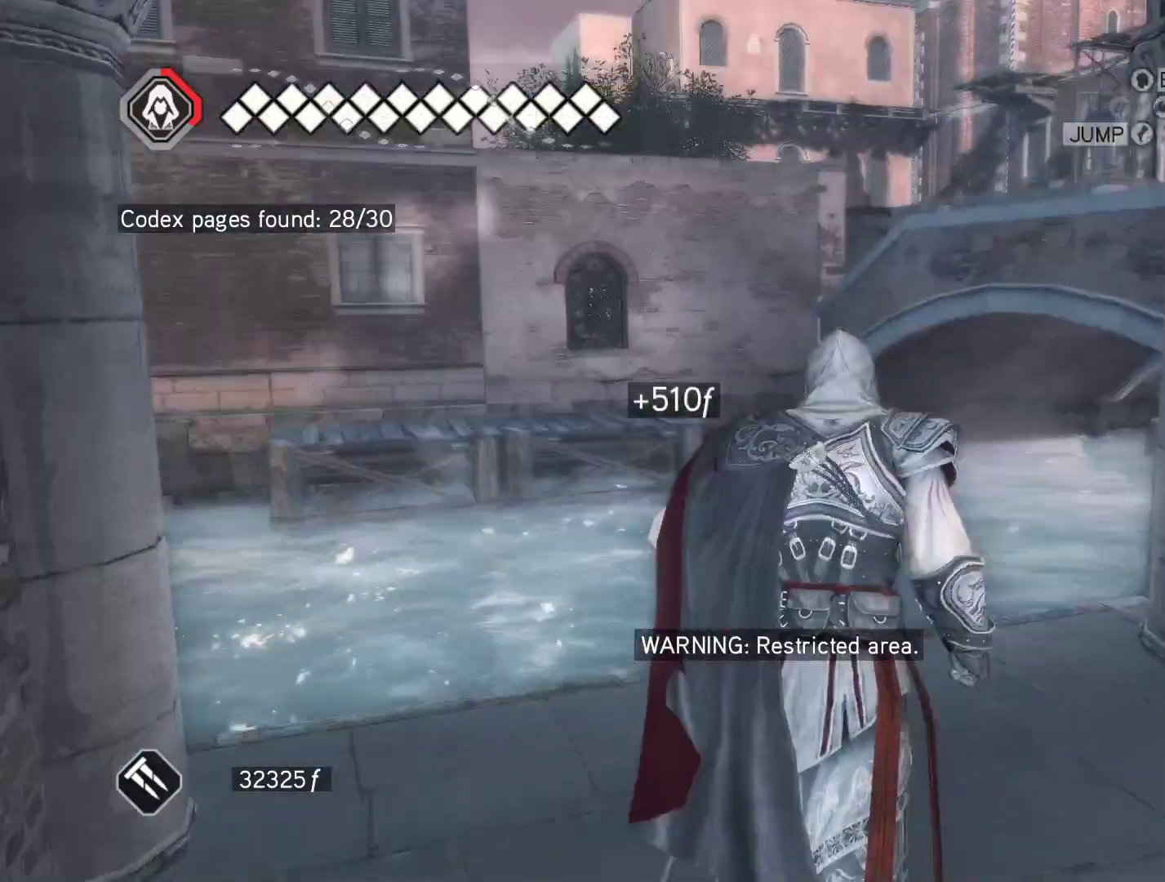
Gameplay with keyboard and mouse; each line is a JSON object with the keys and mouse buttons held at the frame after it. "events" lists presses ("down") and releases ("up") of "1", "2", "3", "4", "5", "a", "alt", "c", "caps_lock", "ctrl", "d", "e", "f", "g", "q", "r", "s", "shift", "space", "t", "tab", "v", "w", "x", "z", "mouse_left", "mouse_wheel" and "mouse_right" between this image and that frame as [ms after this image, input, new state], when the widget could be followed in between. "mouse_left", "mouse_wheel", "mouse_right" = the "left", "wheel", "right" buttons of the "mouse" list. No other keys are recorded. "wheel" means that the mouse wheel is clicked or scrolled. Not read: mouse_move.
{"keys": ["space", "w"], "mouse": ["right"], "events": [[250, "space", "down"], [383, "space", "up"], [483, "space", "down"]]}
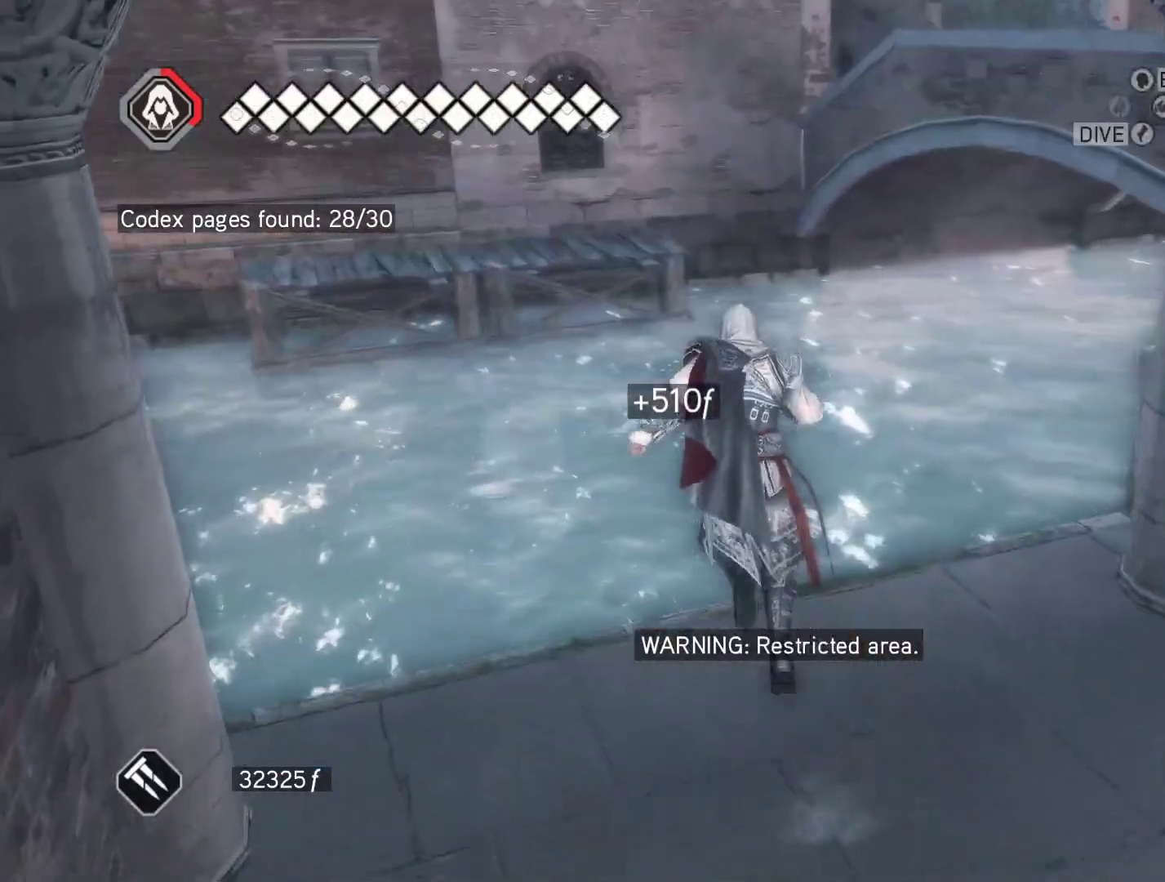
{"keys": ["w"], "mouse": ["right"], "events": [[117, "space", "up"], [217, "space", "down"], [400, "space", "up"]]}
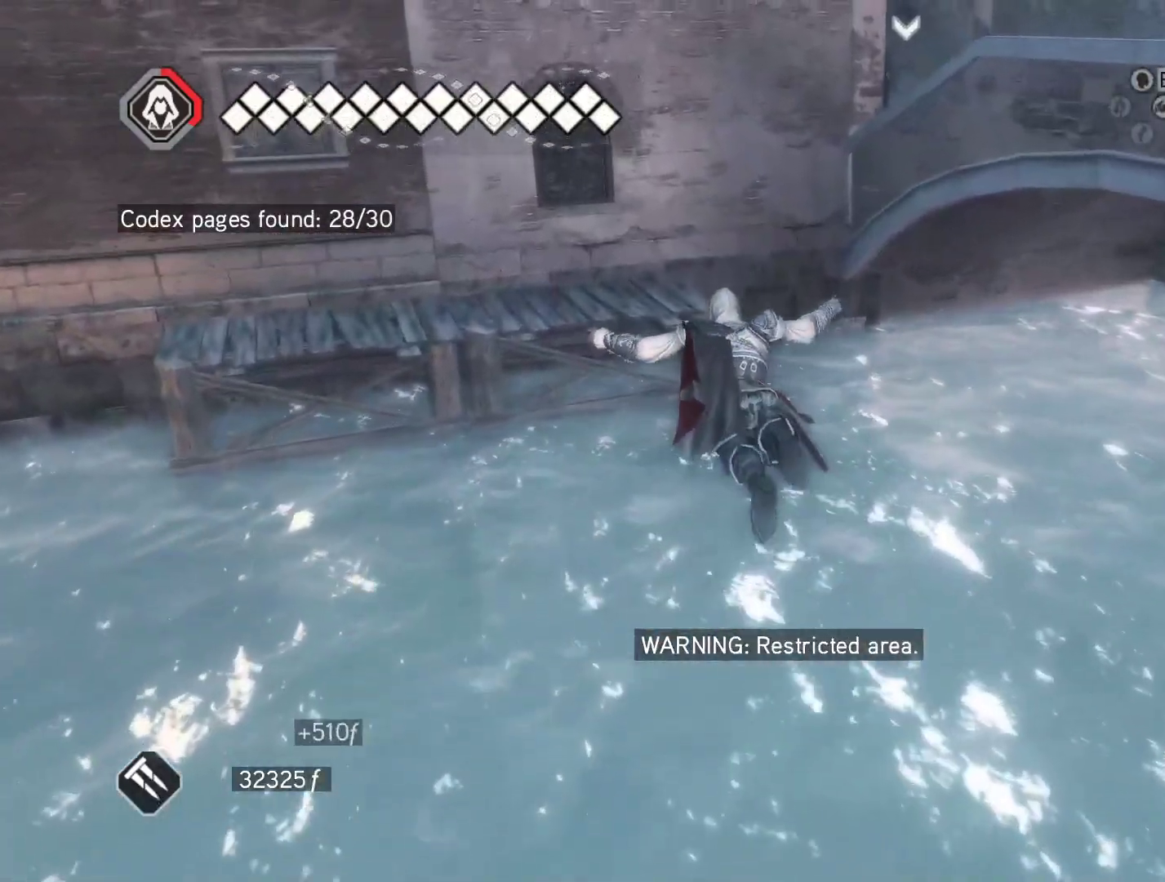
{"keys": ["w"], "mouse": ["right"], "events": []}
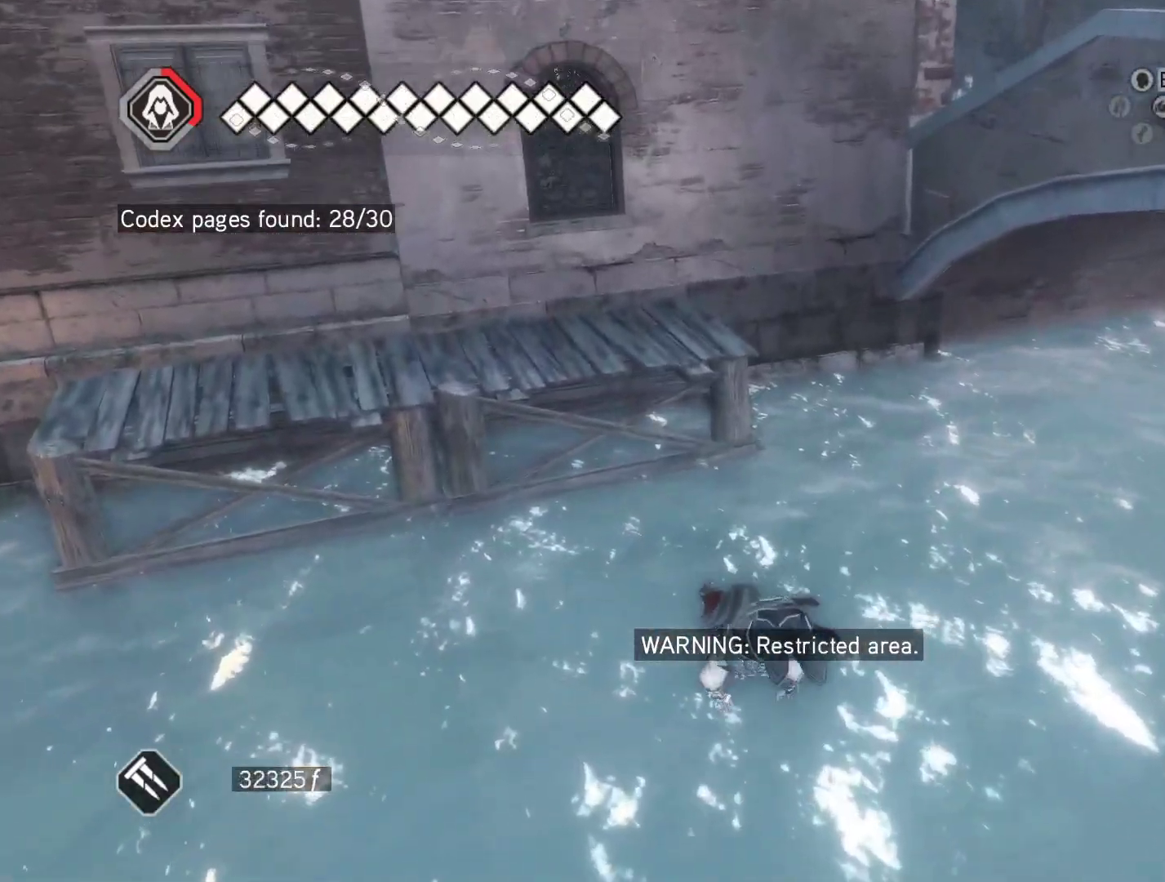
{"keys": ["w"], "mouse": [], "events": [[433, "mouse_right", "up"]]}
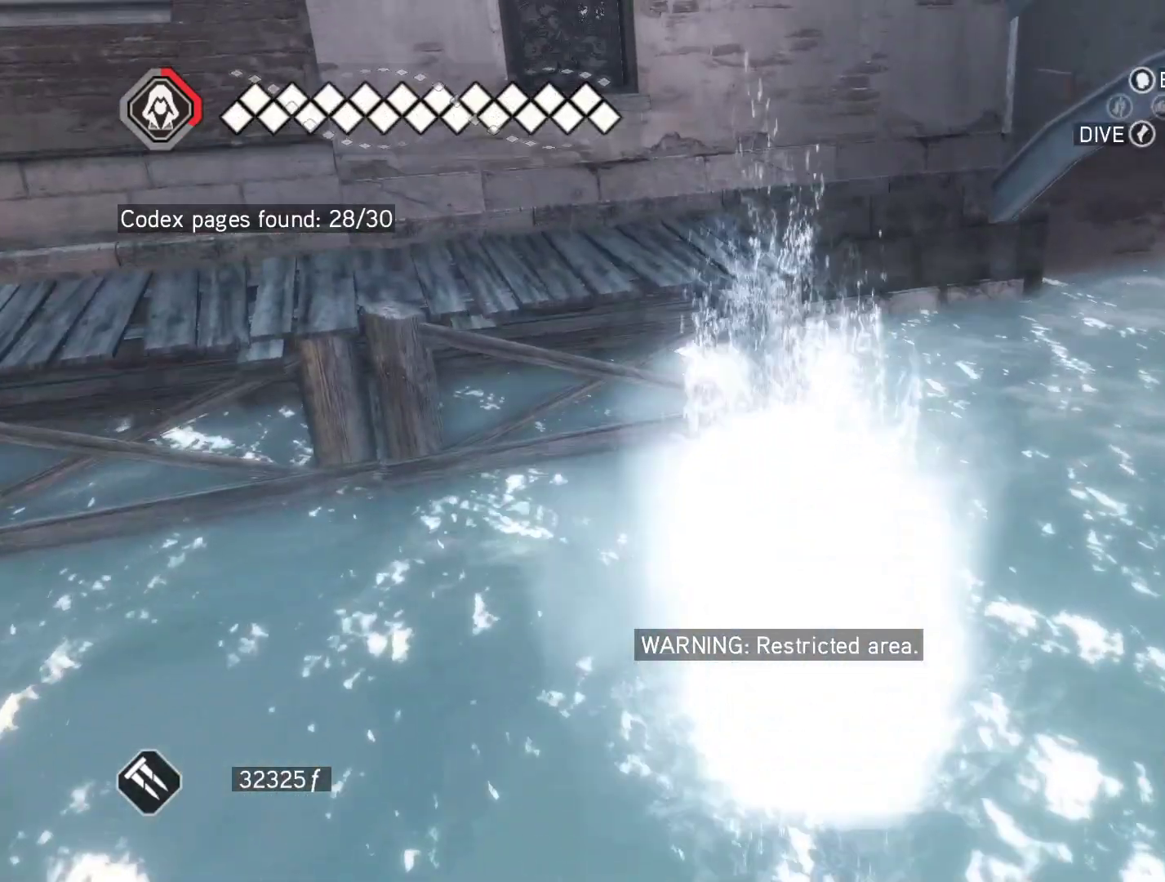
{"keys": ["w"], "mouse": ["right"], "events": [[267, "mouse_right", "down"]]}
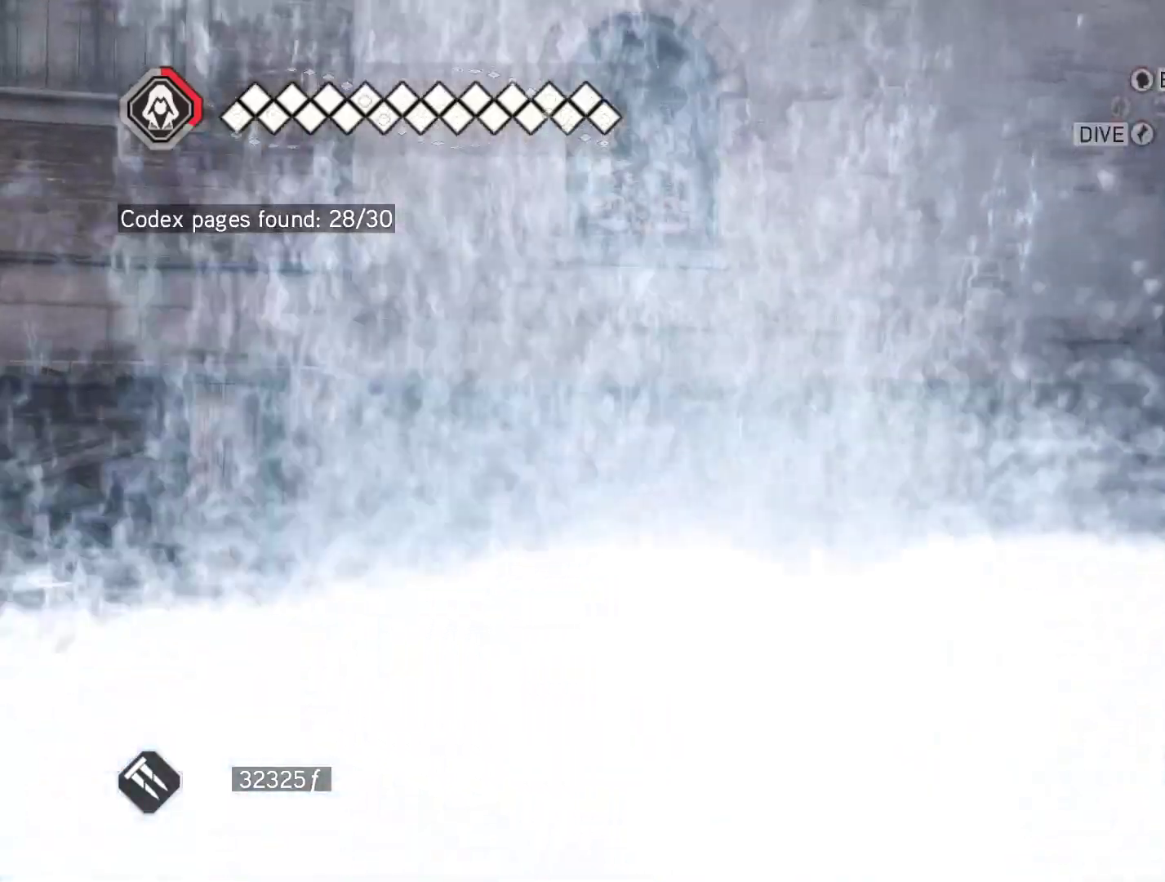
{"keys": ["space", "w"], "mouse": ["right"], "events": [[133, "space", "down"]]}
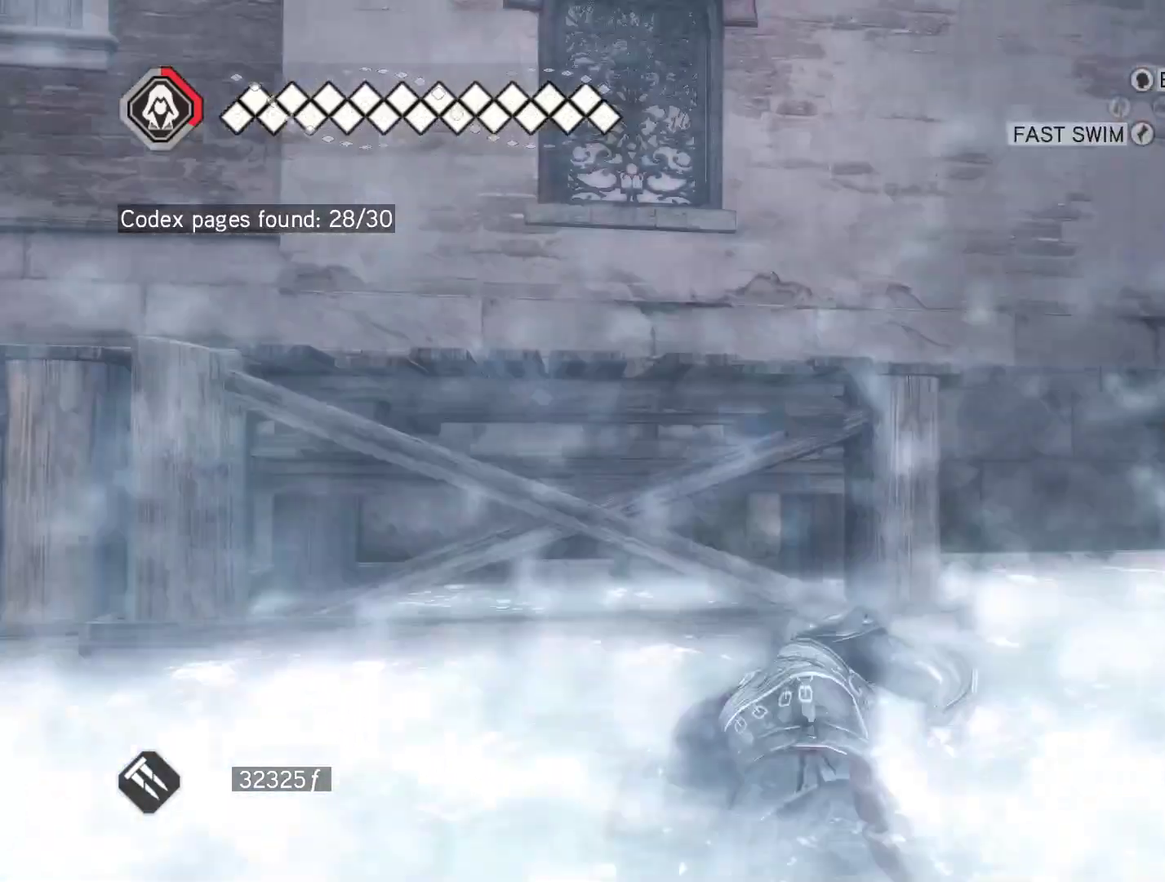
{"keys": ["space", "w"], "mouse": ["right"], "events": []}
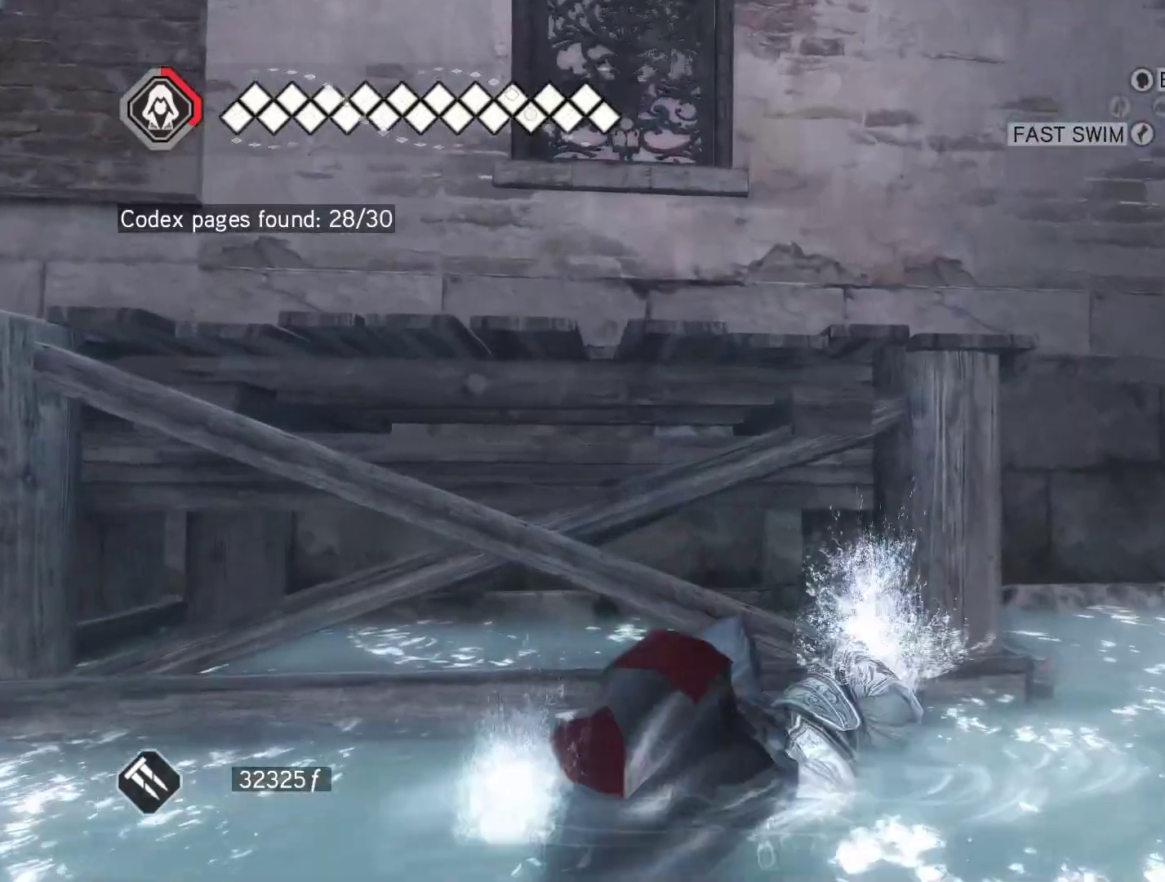
{"keys": ["space", "w"], "mouse": ["right"], "events": []}
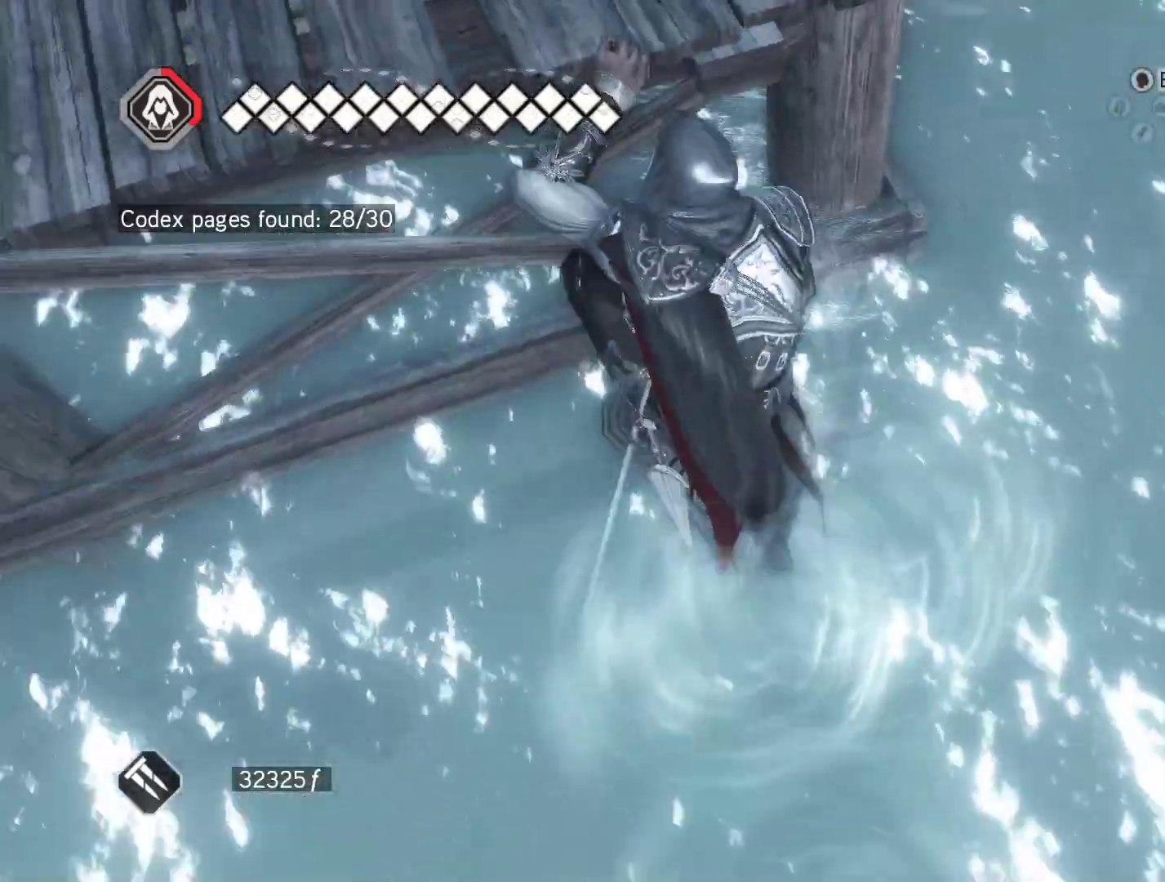
{"keys": [], "mouse": [], "events": [[383, "mouse_right", "up"], [417, "space", "up"], [467, "w", "up"]]}
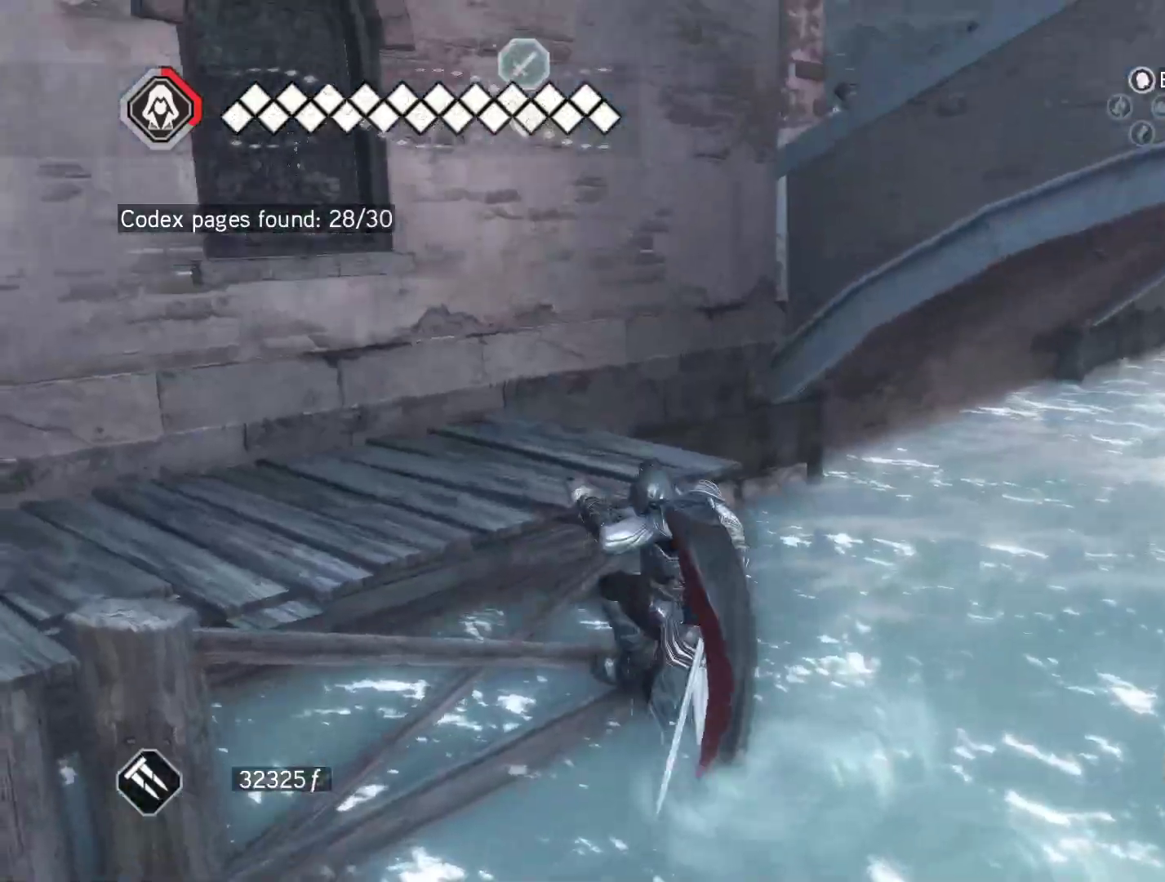
{"keys": ["w"], "mouse": [], "events": [[483, "w", "down"]]}
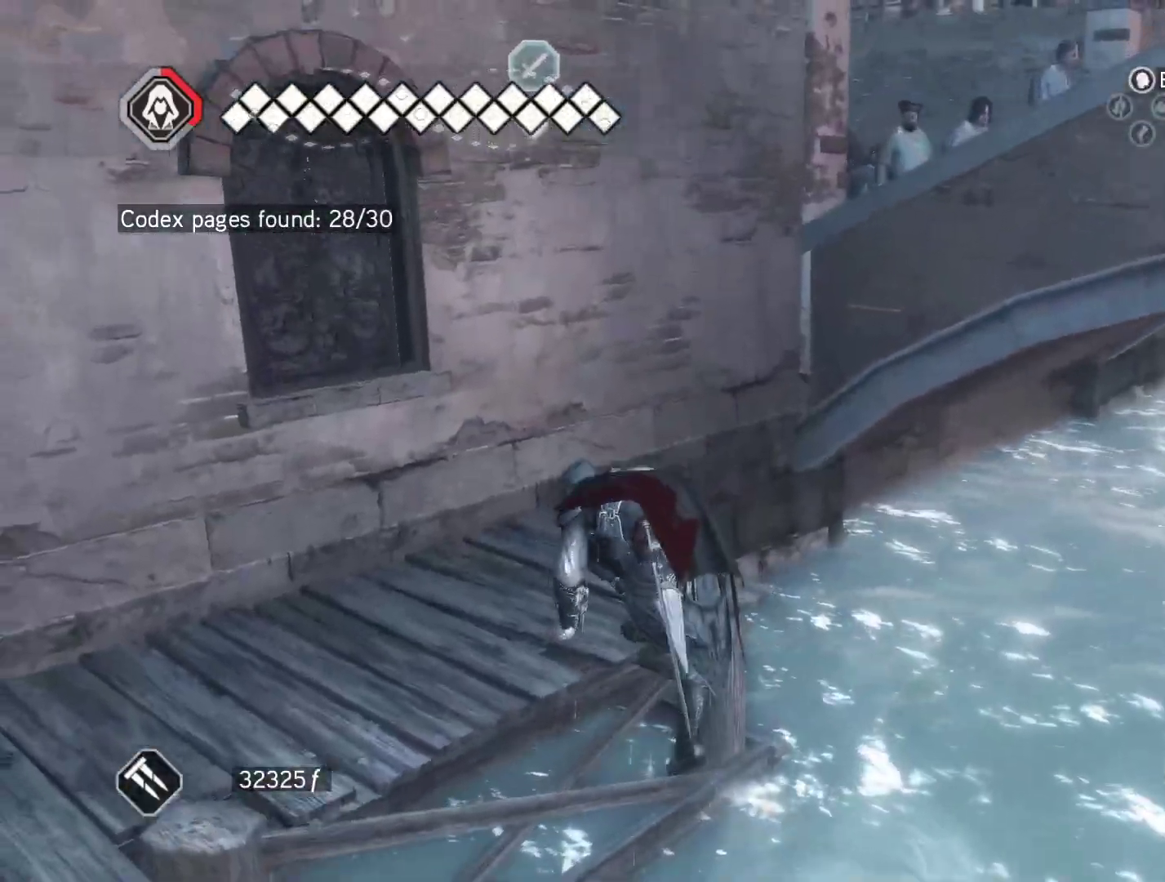
{"keys": [], "mouse": [], "events": [[450, "w", "up"]]}
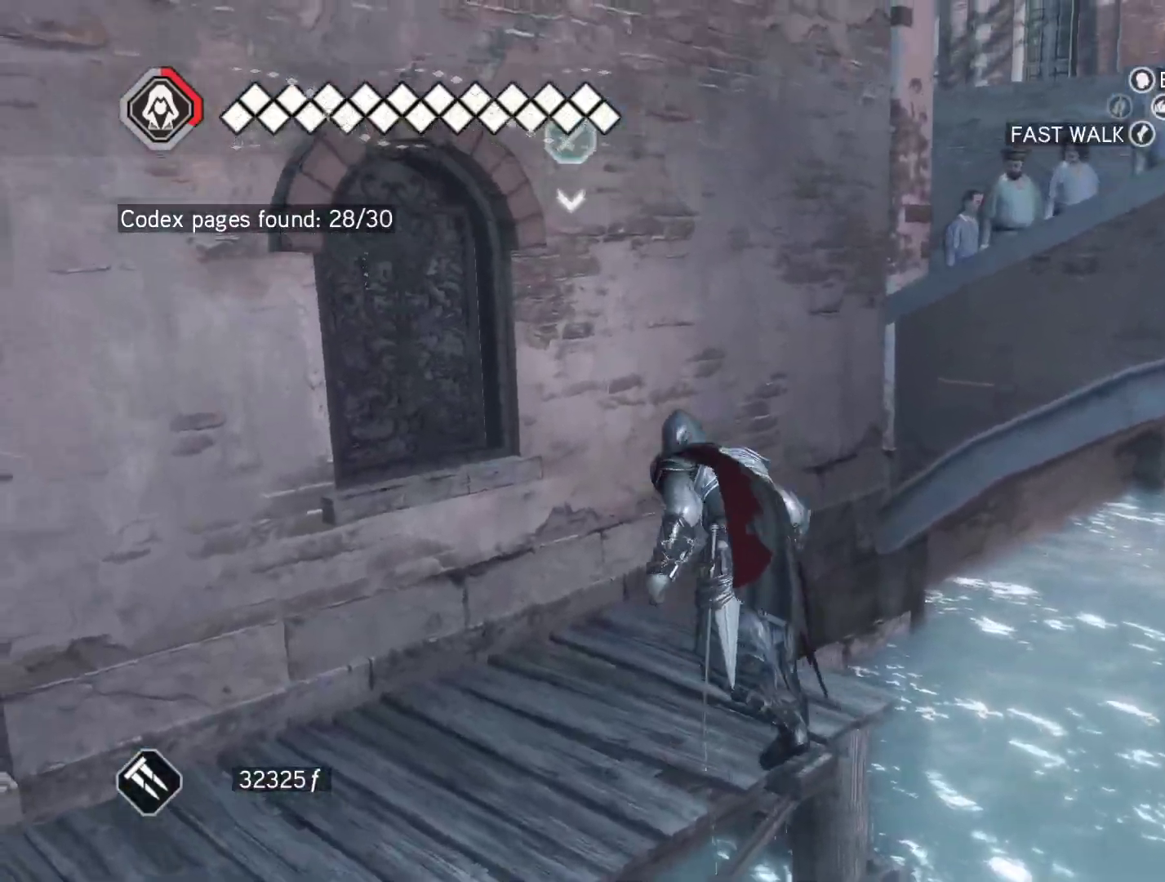
{"keys": ["space", "w"], "mouse": ["right"], "events": [[283, "w", "down"], [417, "mouse_right", "down"], [417, "space", "down"]]}
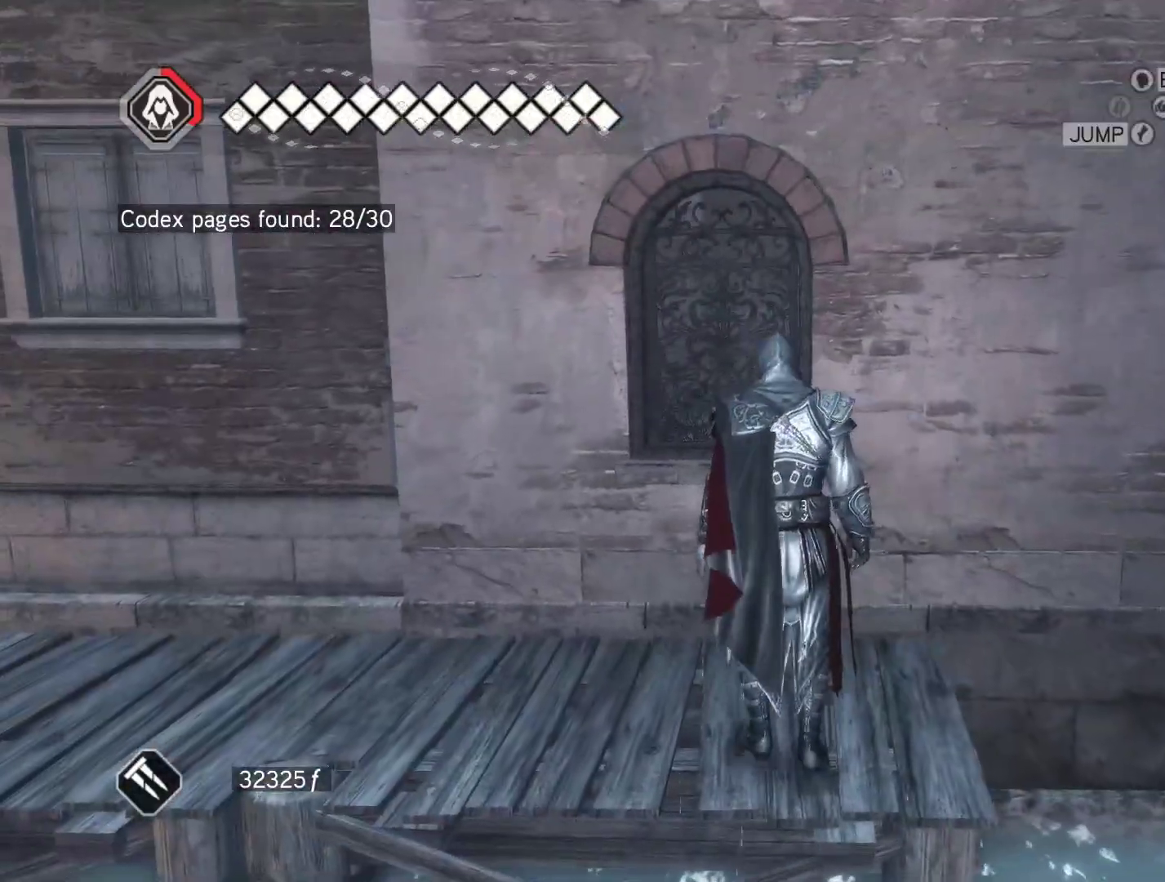
{"keys": ["space", "w"], "mouse": ["right"], "events": []}
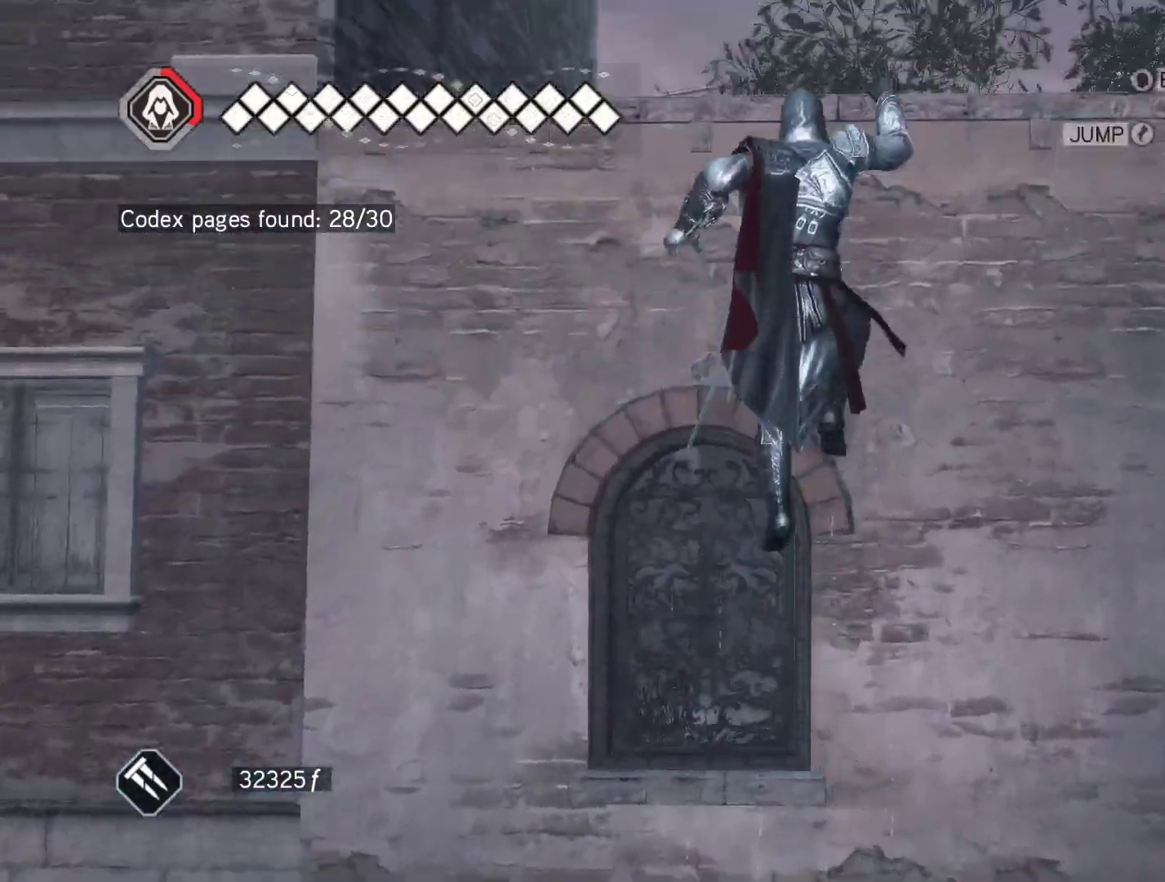
{"keys": ["space", "w"], "mouse": ["right"], "events": []}
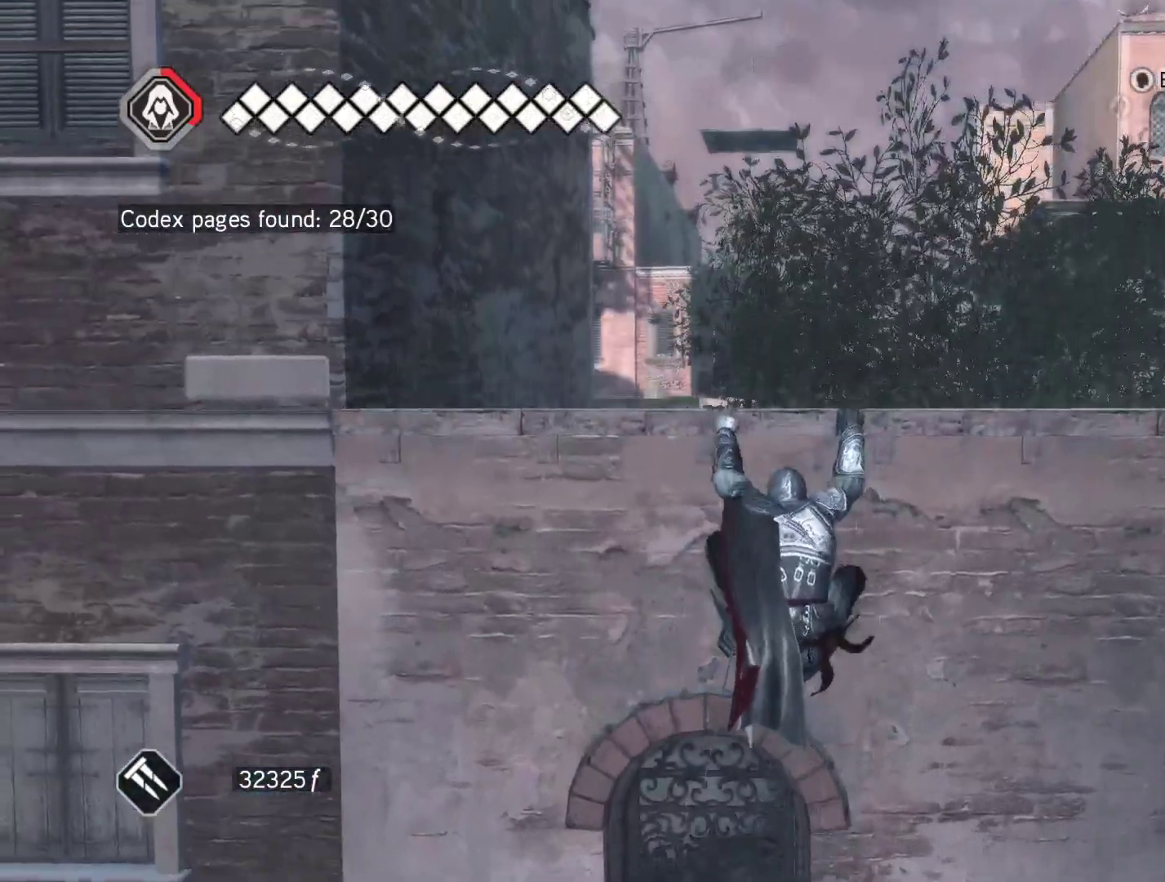
{"keys": ["space", "w"], "mouse": ["right"], "events": []}
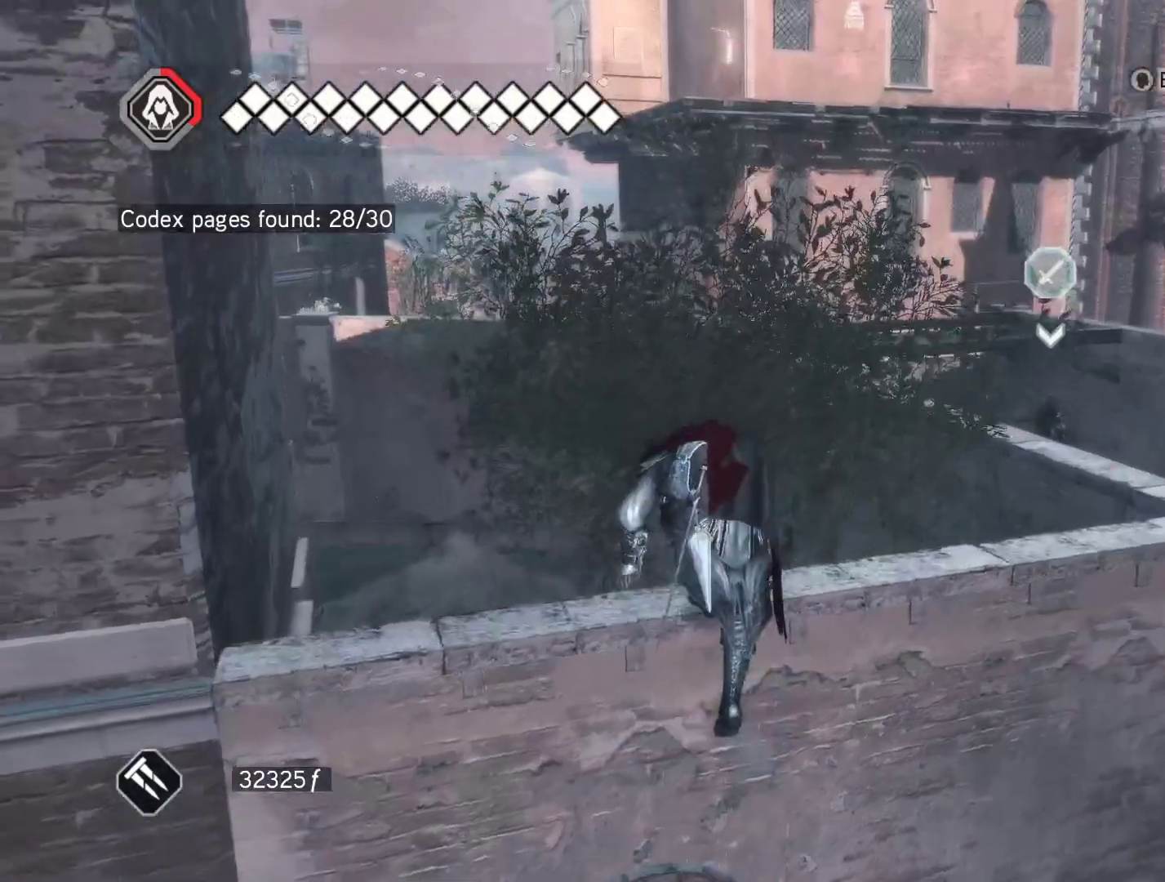
{"keys": ["space", "w"], "mouse": ["right"], "events": []}
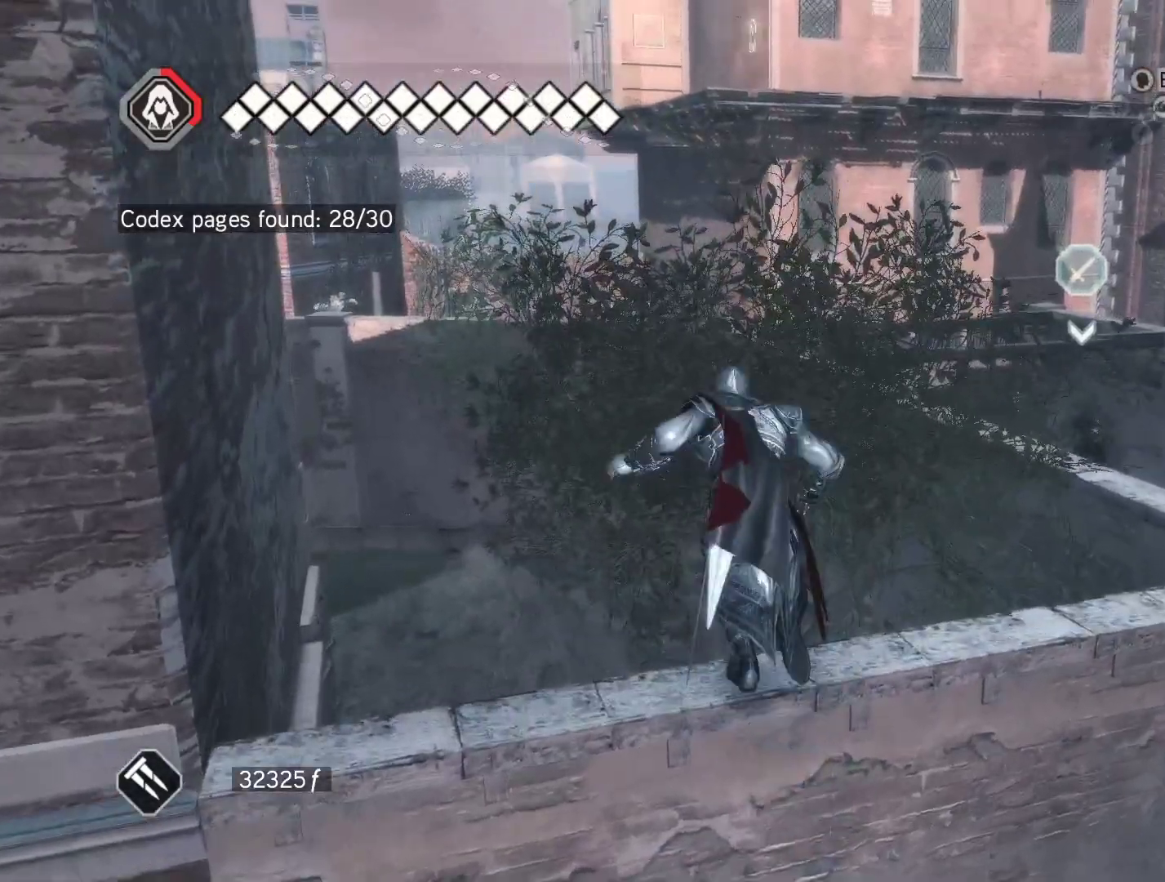
{"keys": ["space", "w"], "mouse": ["right"], "events": []}
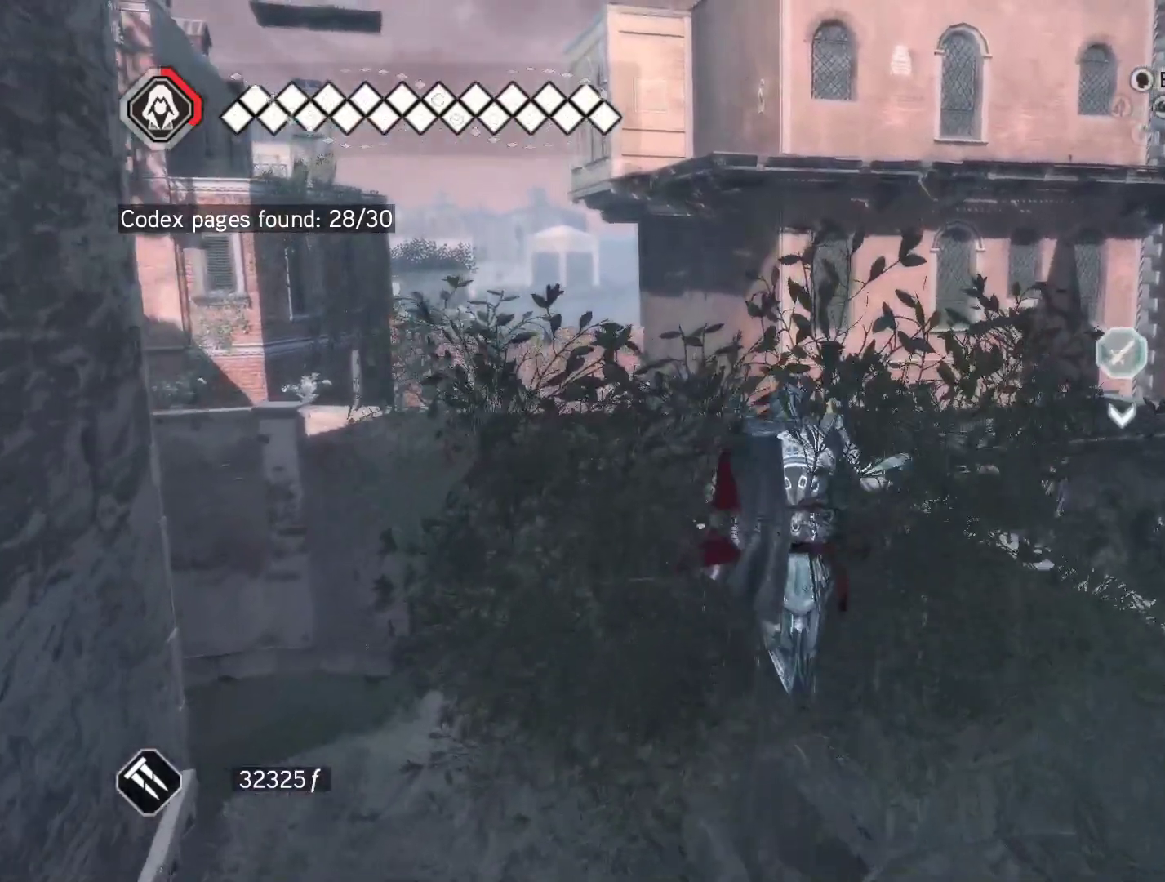
{"keys": ["space", "w"], "mouse": ["right"], "events": []}
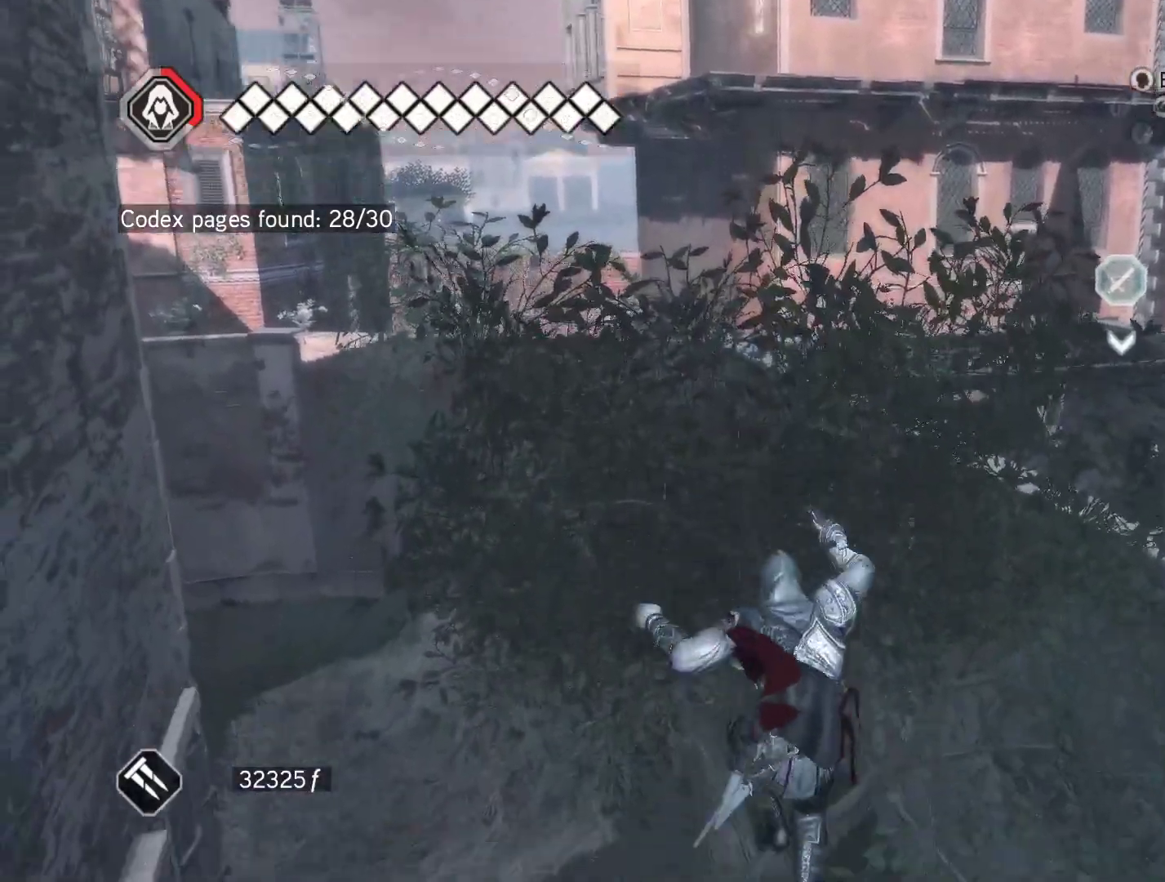
{"keys": ["w"], "mouse": [], "events": [[350, "mouse_right", "up"], [350, "space", "up"]]}
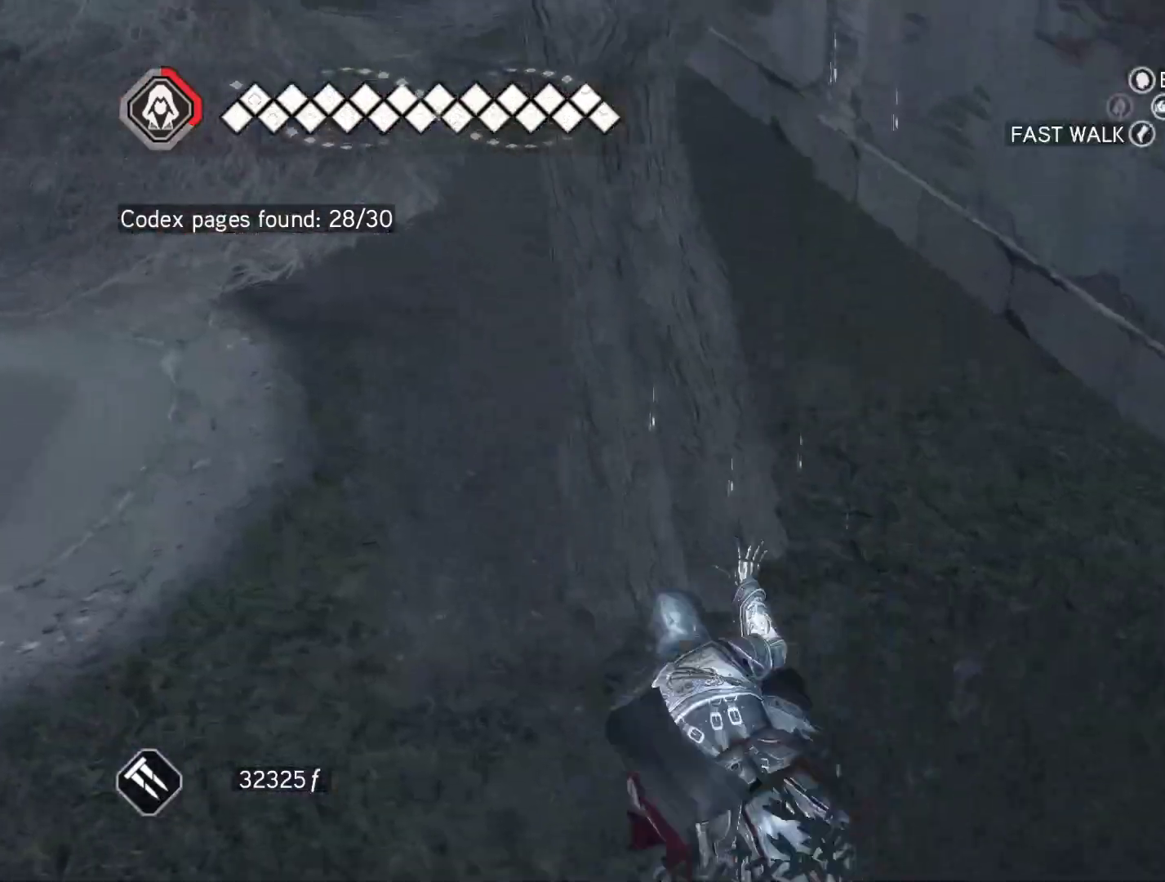
{"keys": ["w"], "mouse": [], "events": []}
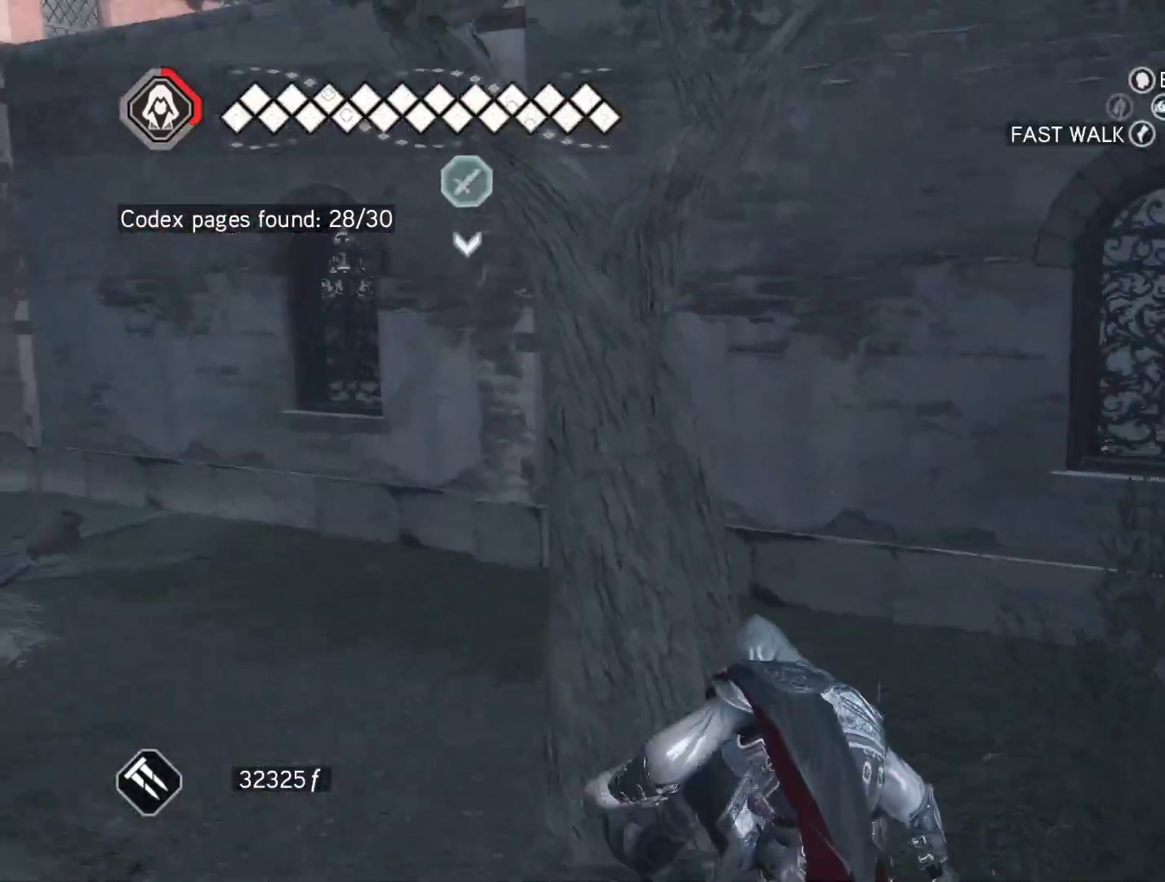
{"keys": ["w"], "mouse": ["right"], "events": [[367, "mouse_right", "down"]]}
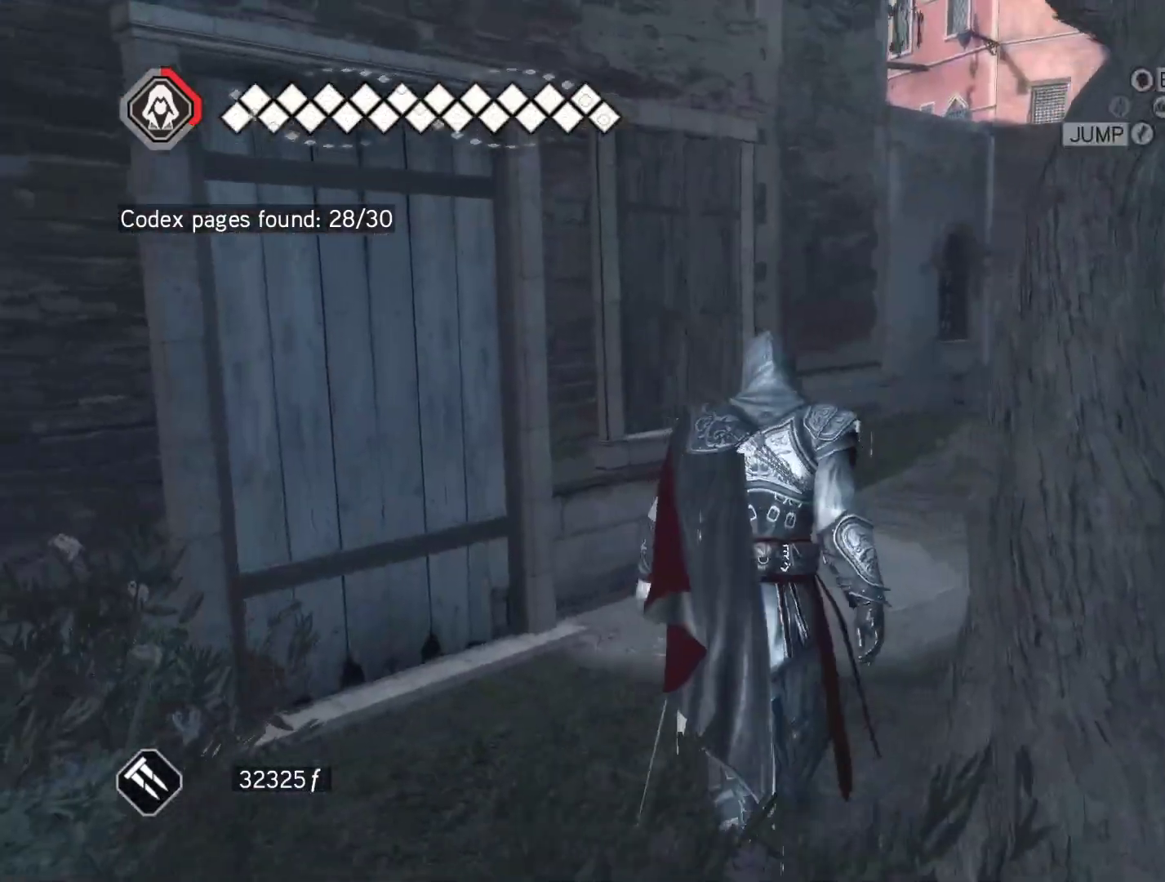
{"keys": ["w"], "mouse": ["right"], "events": []}
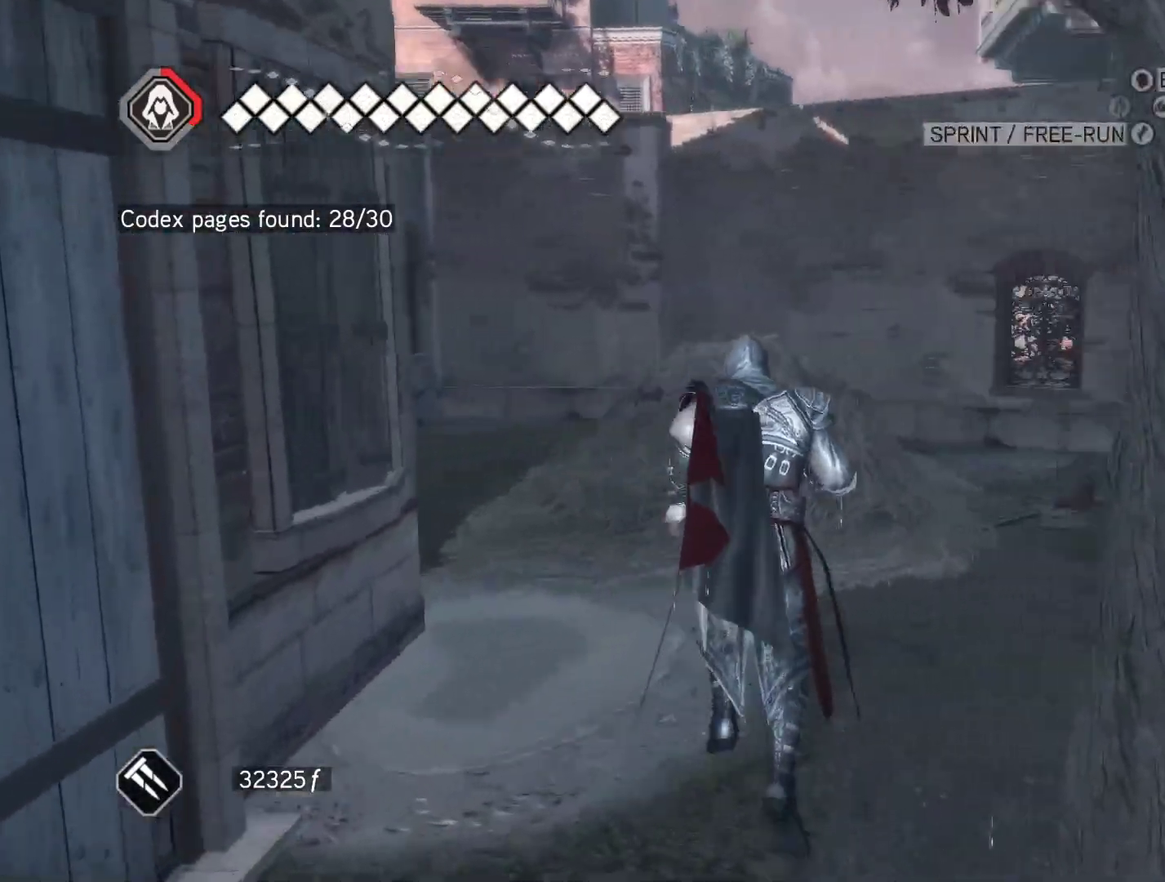
{"keys": ["space", "w"], "mouse": ["right"], "events": [[117, "space", "down"]]}
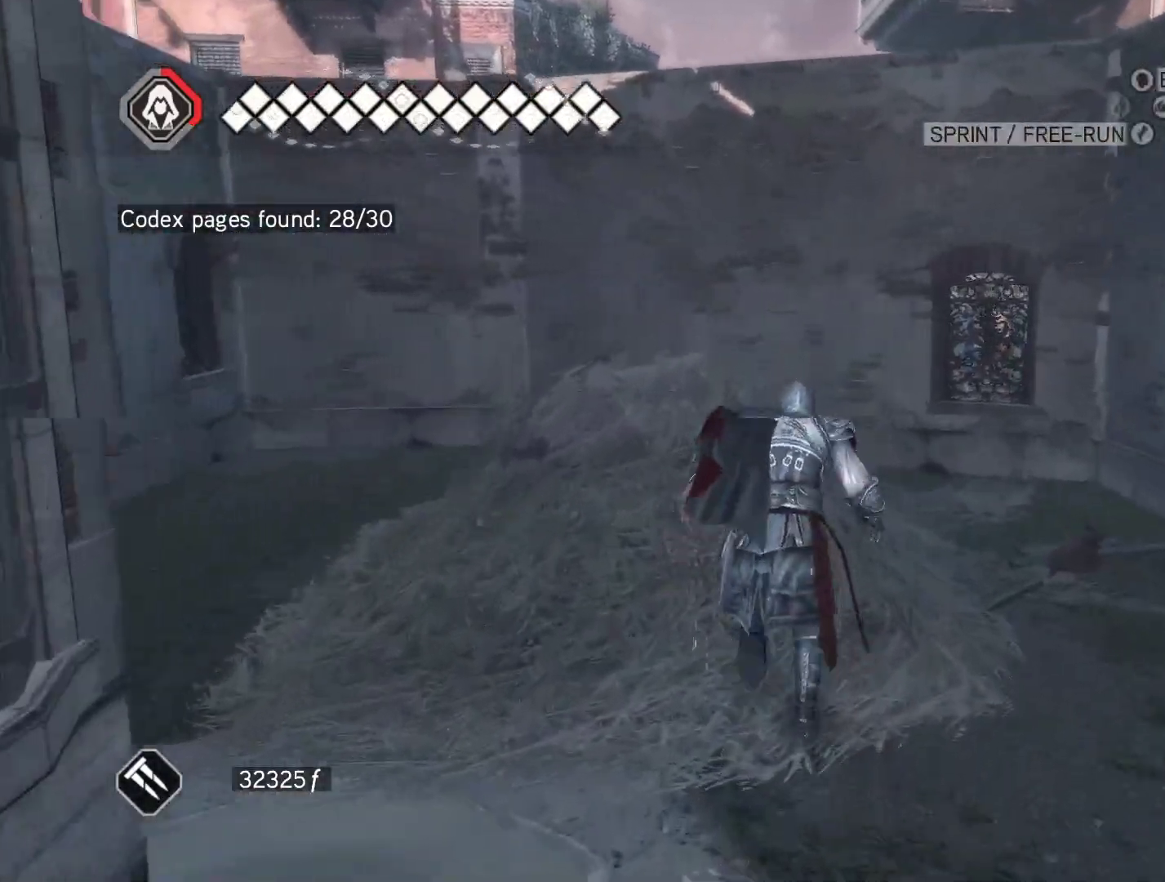
{"keys": ["space", "w"], "mouse": ["right"], "events": []}
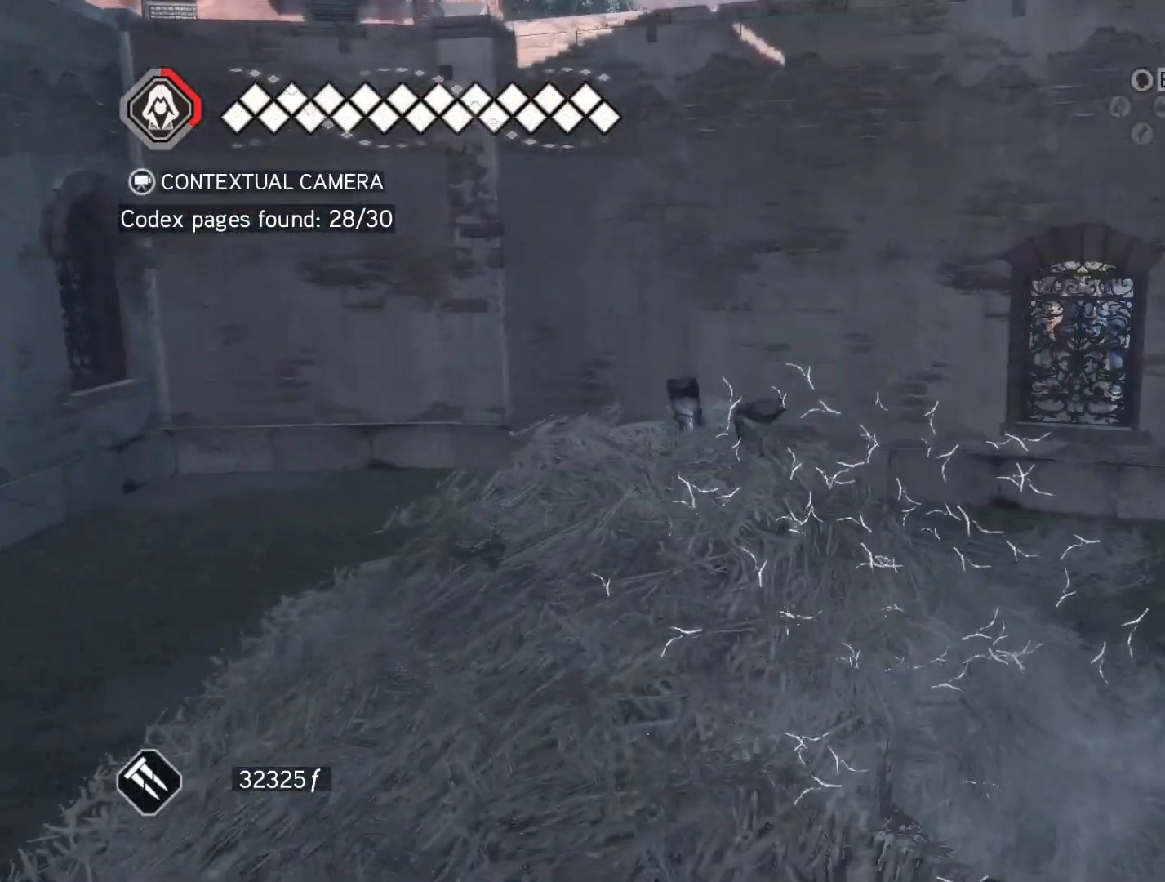
{"keys": ["w"], "mouse": ["right"], "events": [[200, "space", "up"]]}
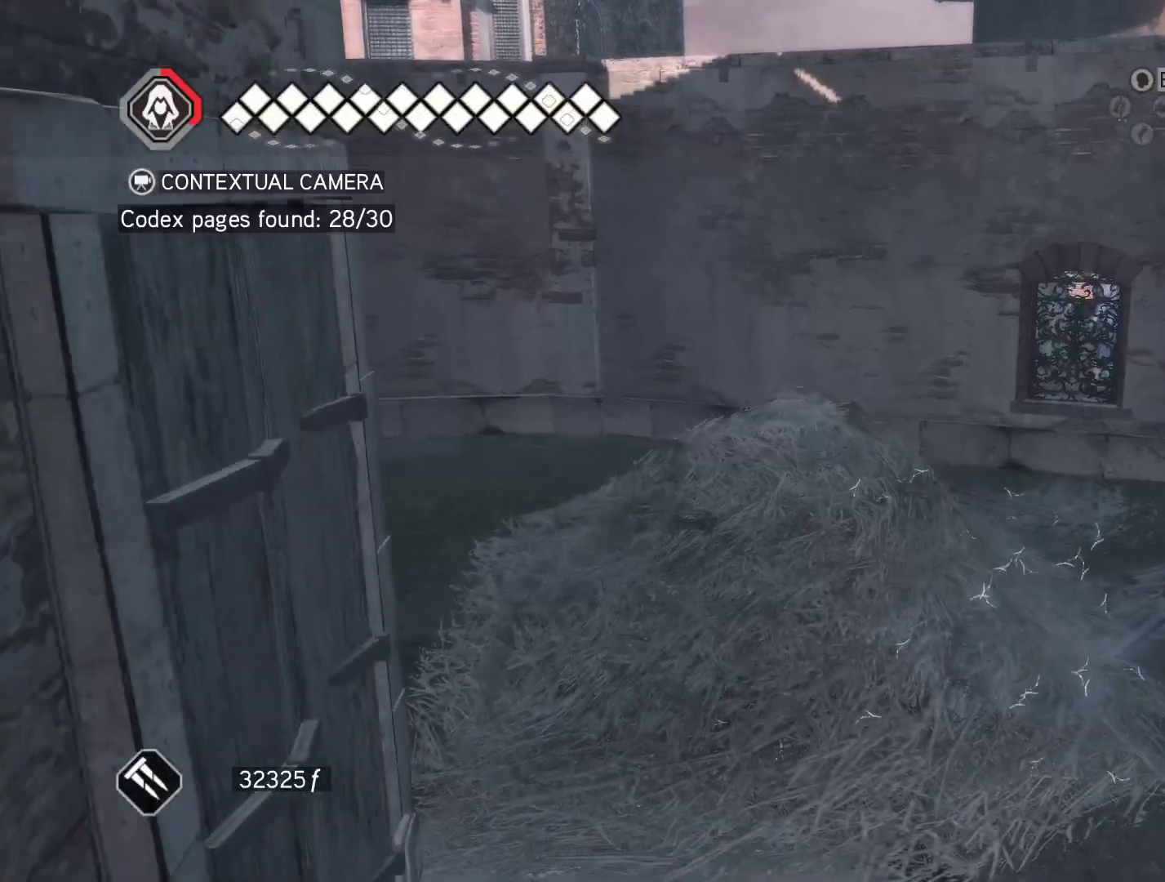
{"keys": ["space", "w"], "mouse": ["right"], "events": [[33, "space", "down"]]}
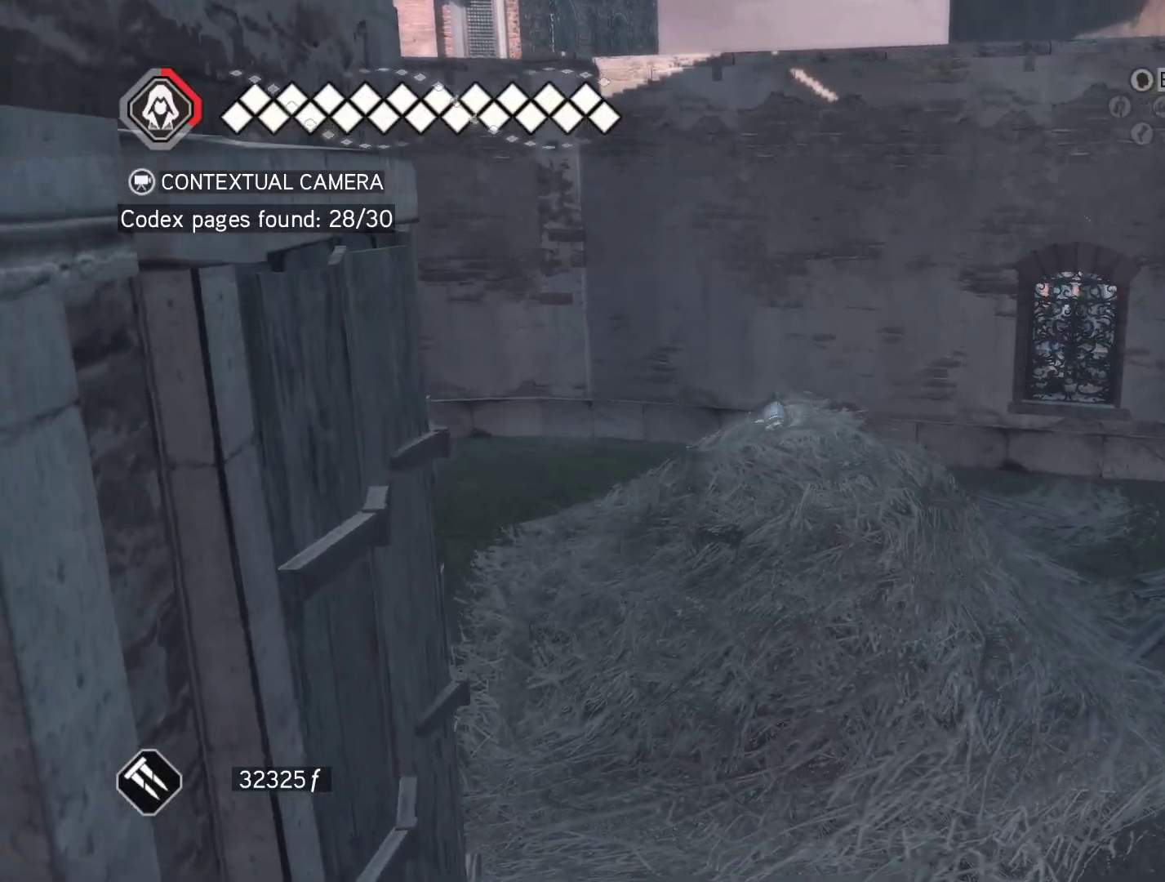
{"keys": ["space", "w"], "mouse": ["right"], "events": []}
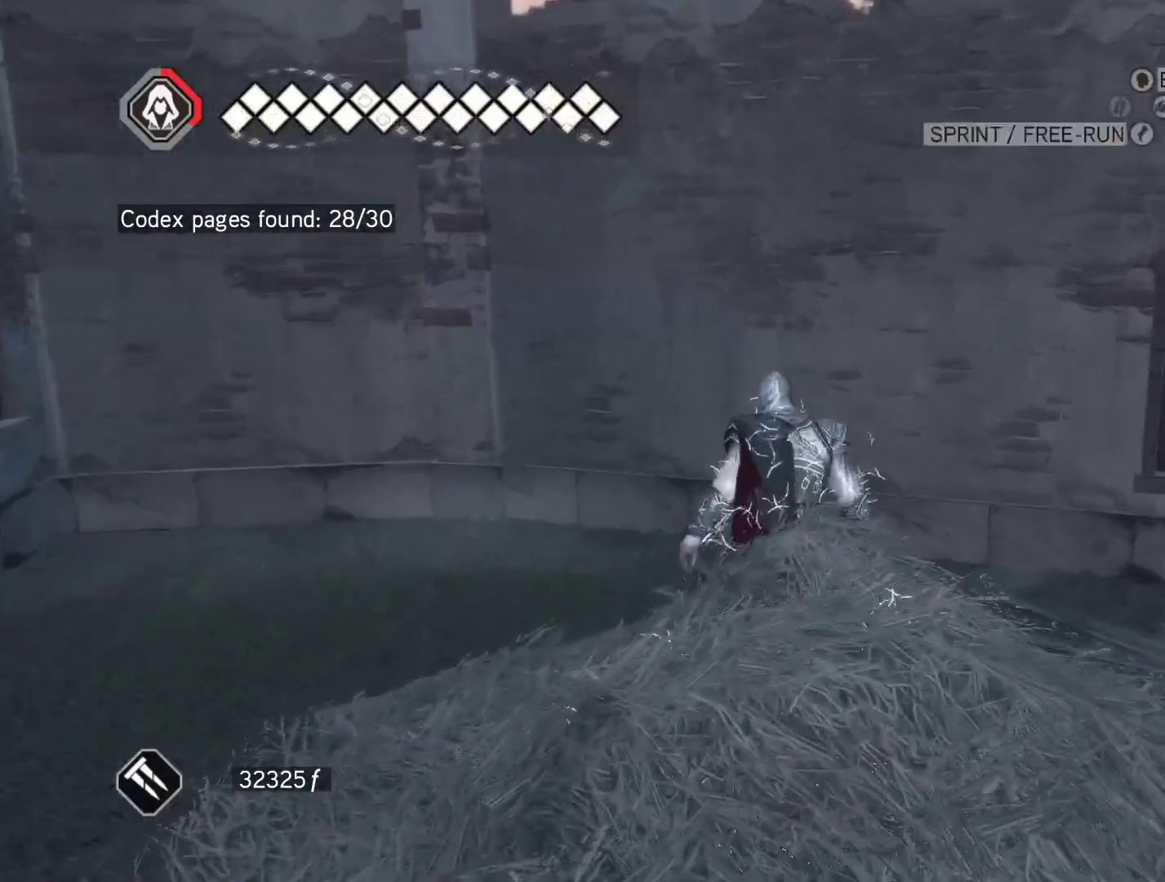
{"keys": ["space", "w"], "mouse": ["right"], "events": [[200, "mouse_right", "up"], [333, "mouse_right", "down"]]}
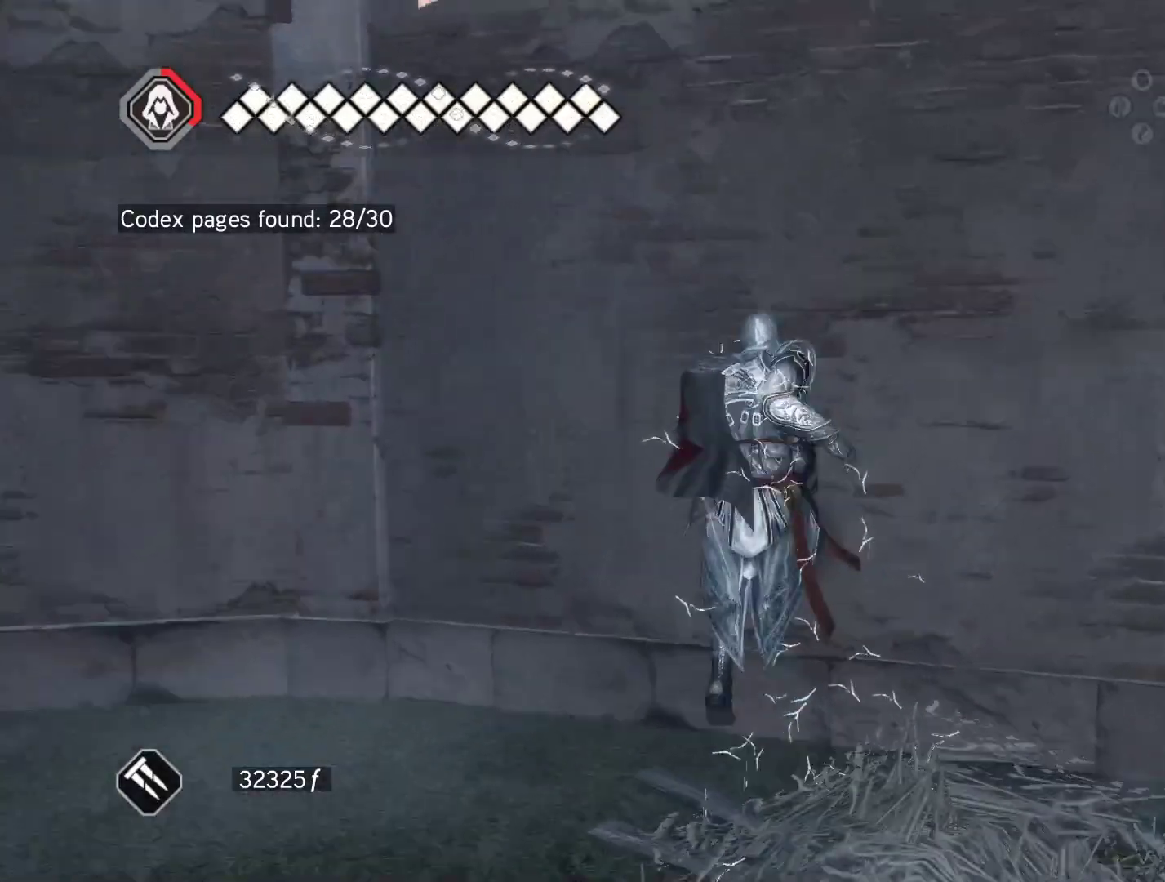
{"keys": ["space", "w"], "mouse": ["right"], "events": []}
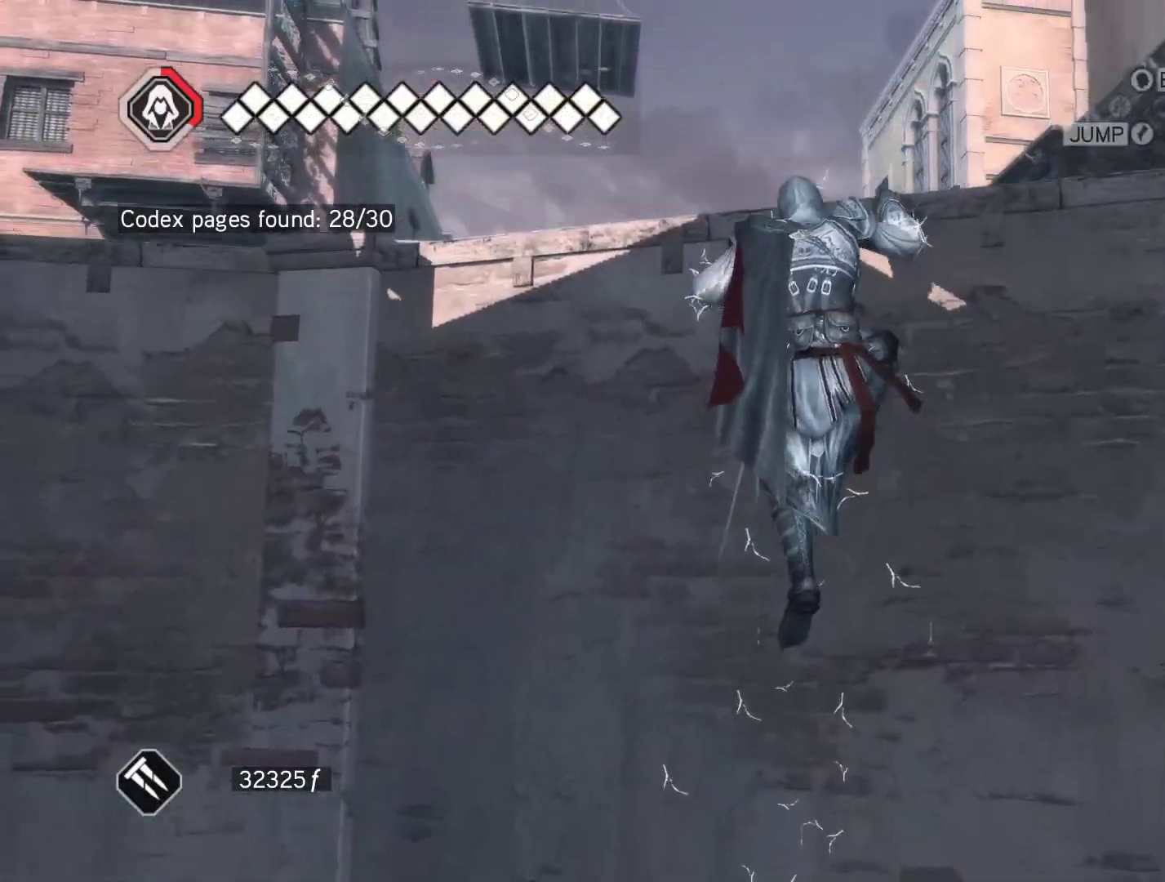
{"keys": ["space", "w"], "mouse": ["right"], "events": []}
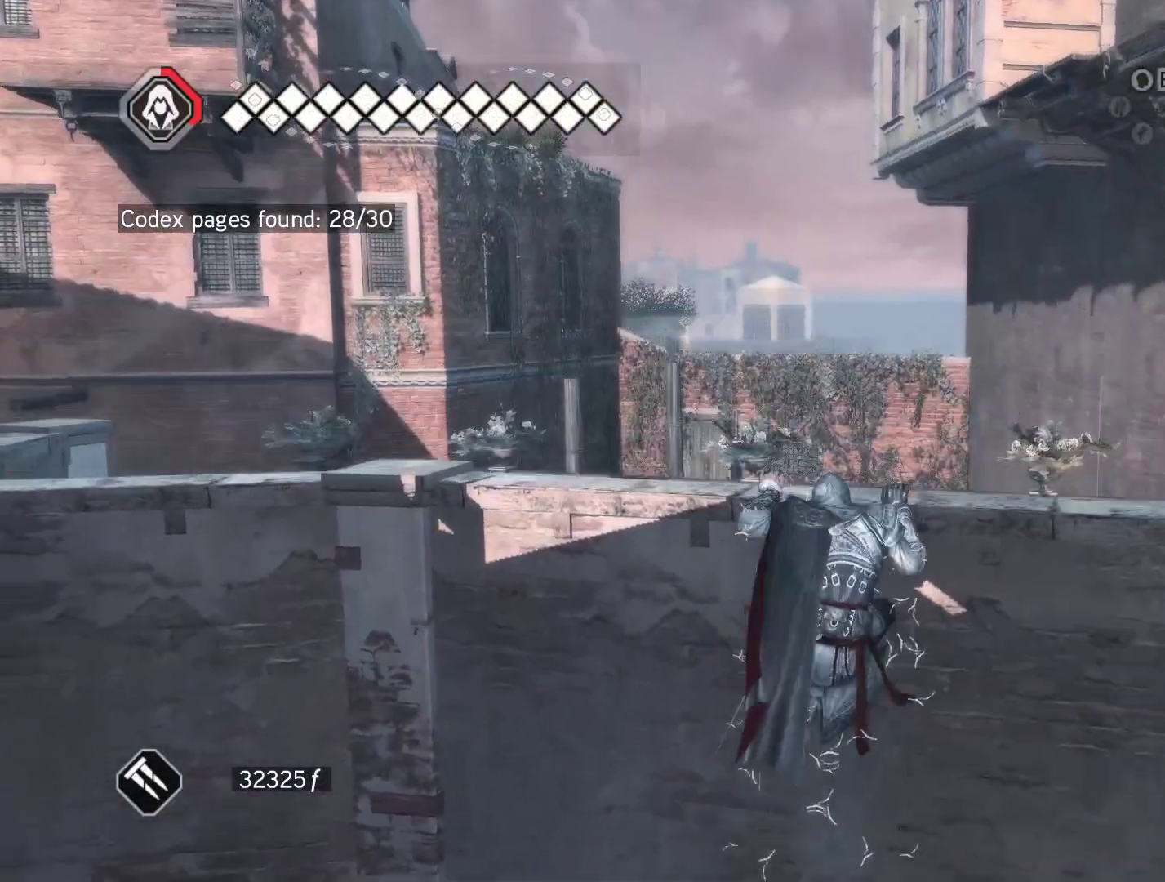
{"keys": [], "mouse": [], "events": [[250, "mouse_right", "up"], [383, "space", "up"], [433, "w", "up"]]}